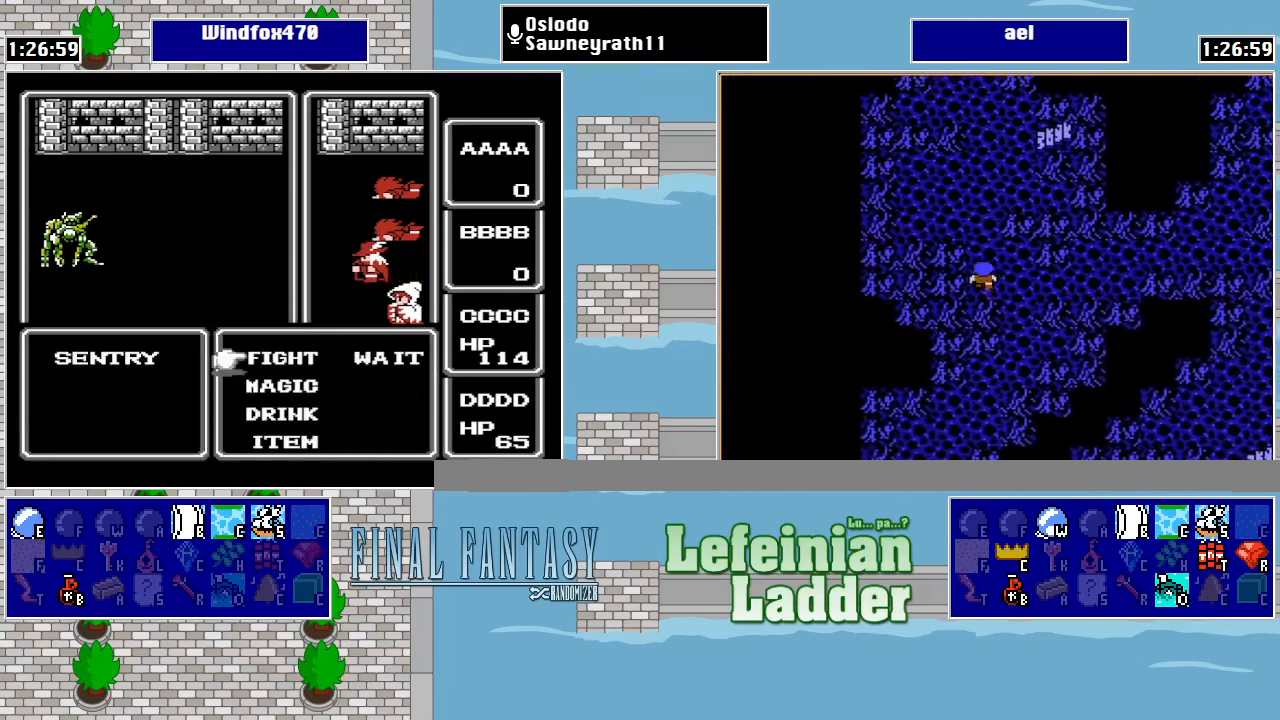
Gameplay with a controller (Nintendo layout); each line is a JSON object with the inputs held at the frame after it. "events" lists button and stick changes between this image and that frame as [ms after this image, input, new state], when the widget could be followed in between. Not read: L3 R3.
{"buttons": ["A"], "events": [[500, "A", "down"]]}
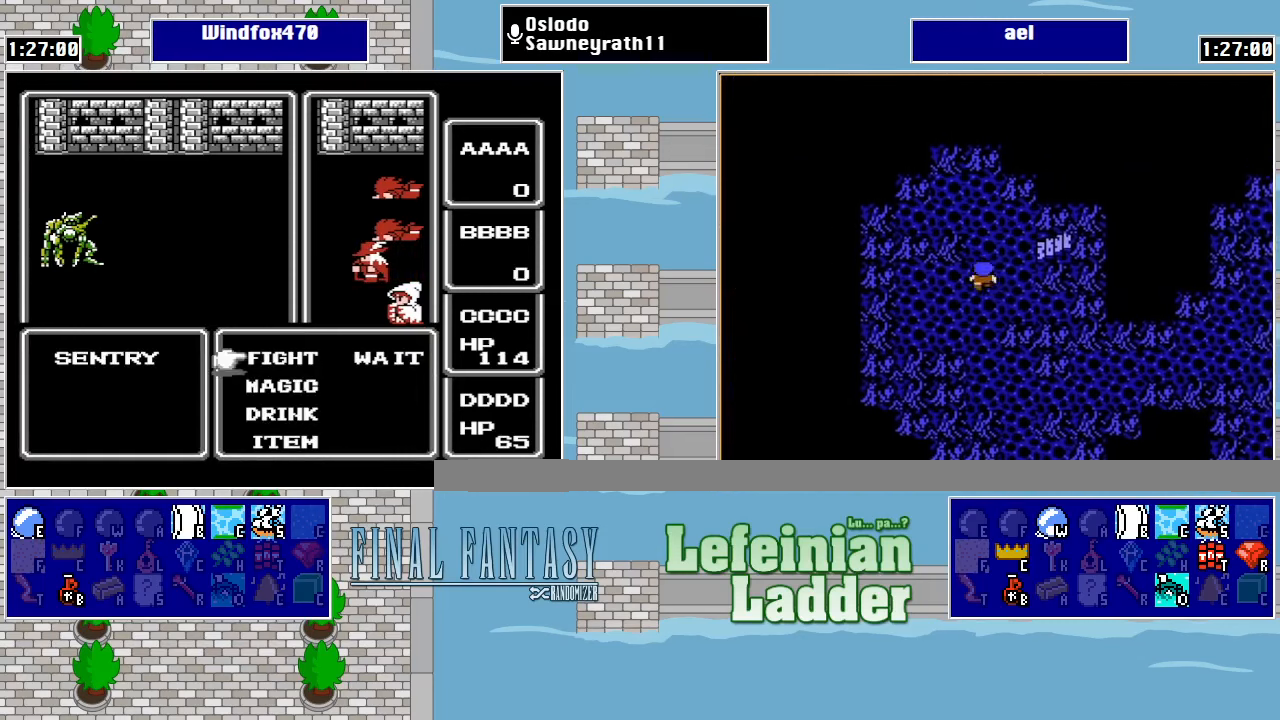
{"buttons": [], "events": [[100, "A", "up"], [200, "A", "down"], [300, "A", "up"]]}
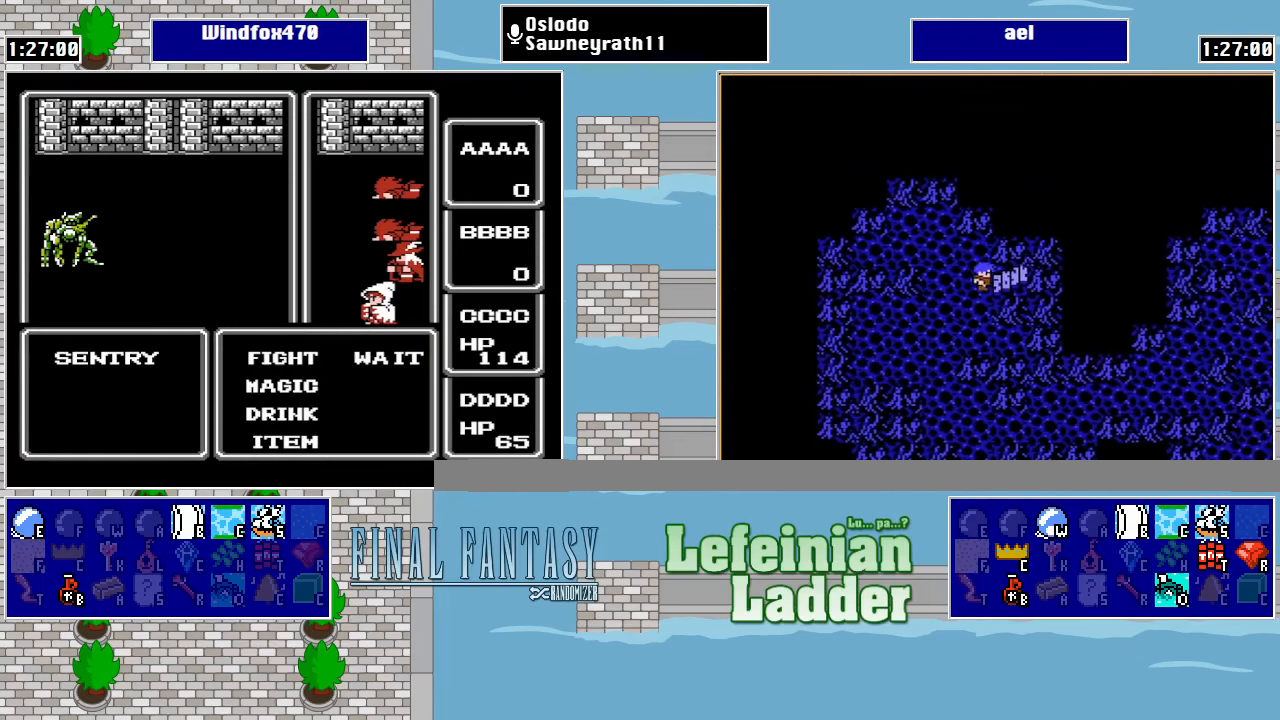
{"buttons": [], "events": [[167, "DPAD_UP", "down"], [267, "A", "down"], [300, "DPAD_UP", "up"], [400, "A", "up"]]}
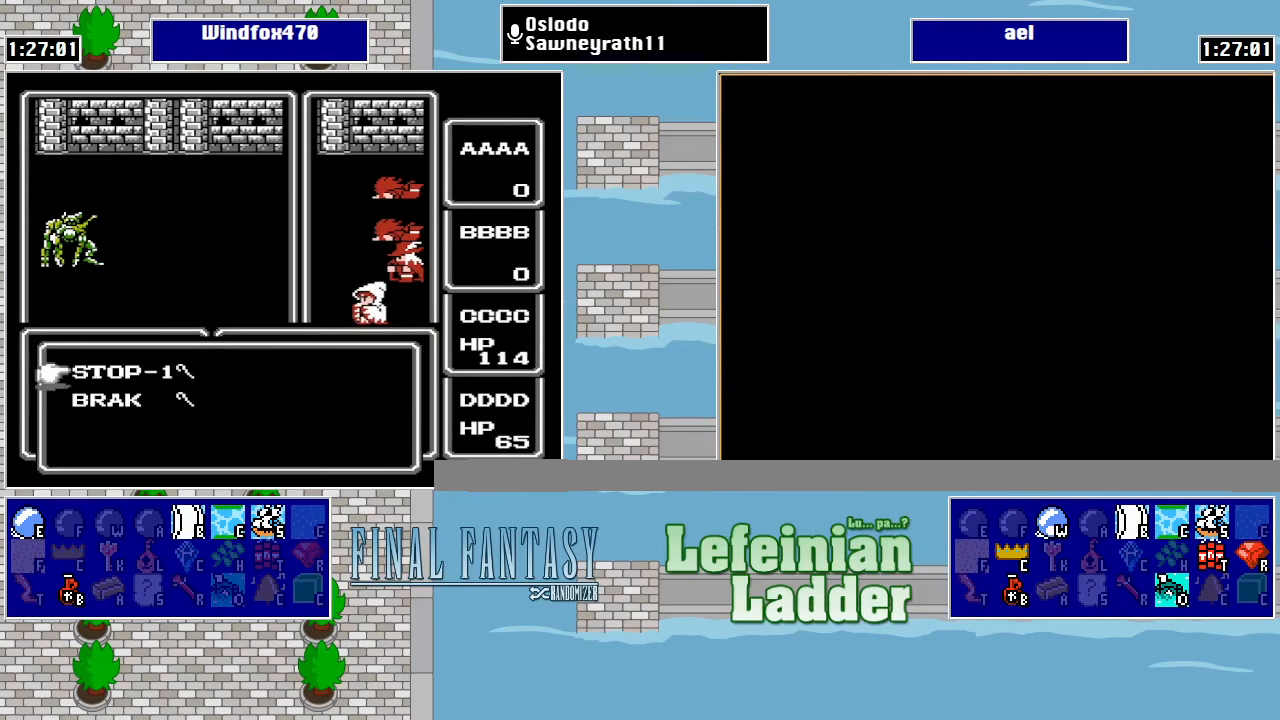
{"buttons": [], "events": []}
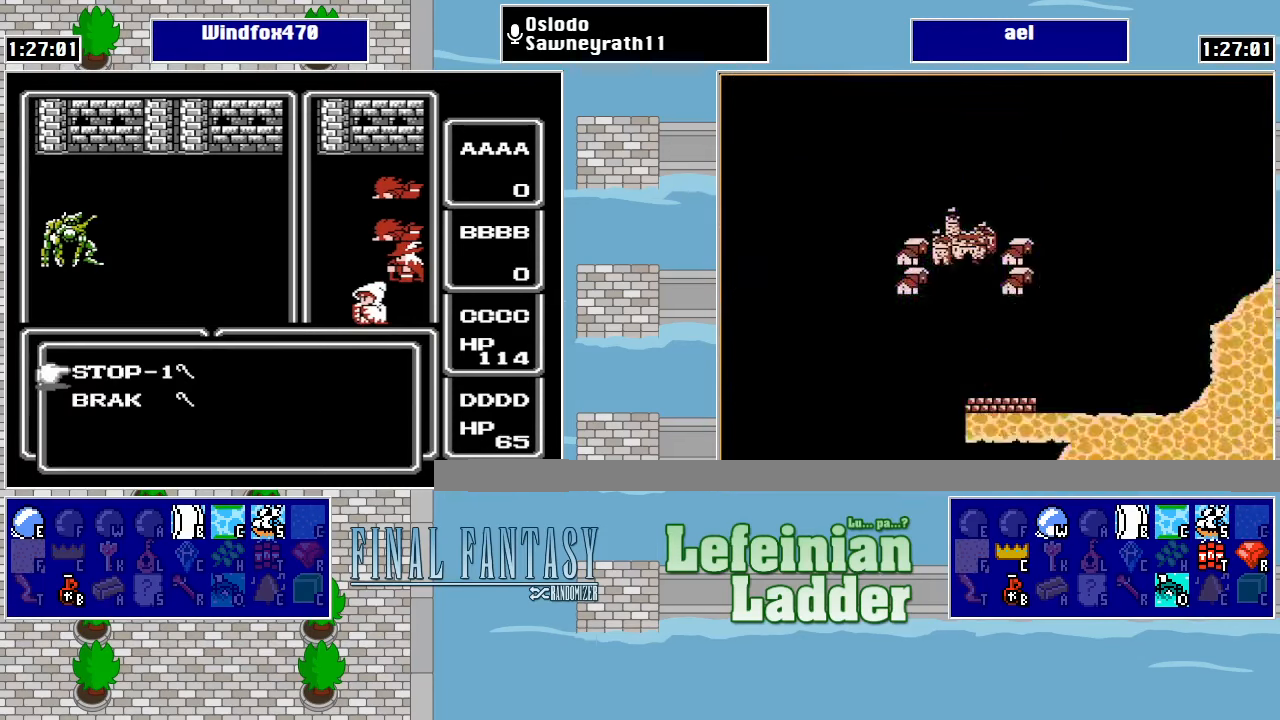
{"buttons": [], "events": [[34, "A", "down"], [234, "A", "up"]]}
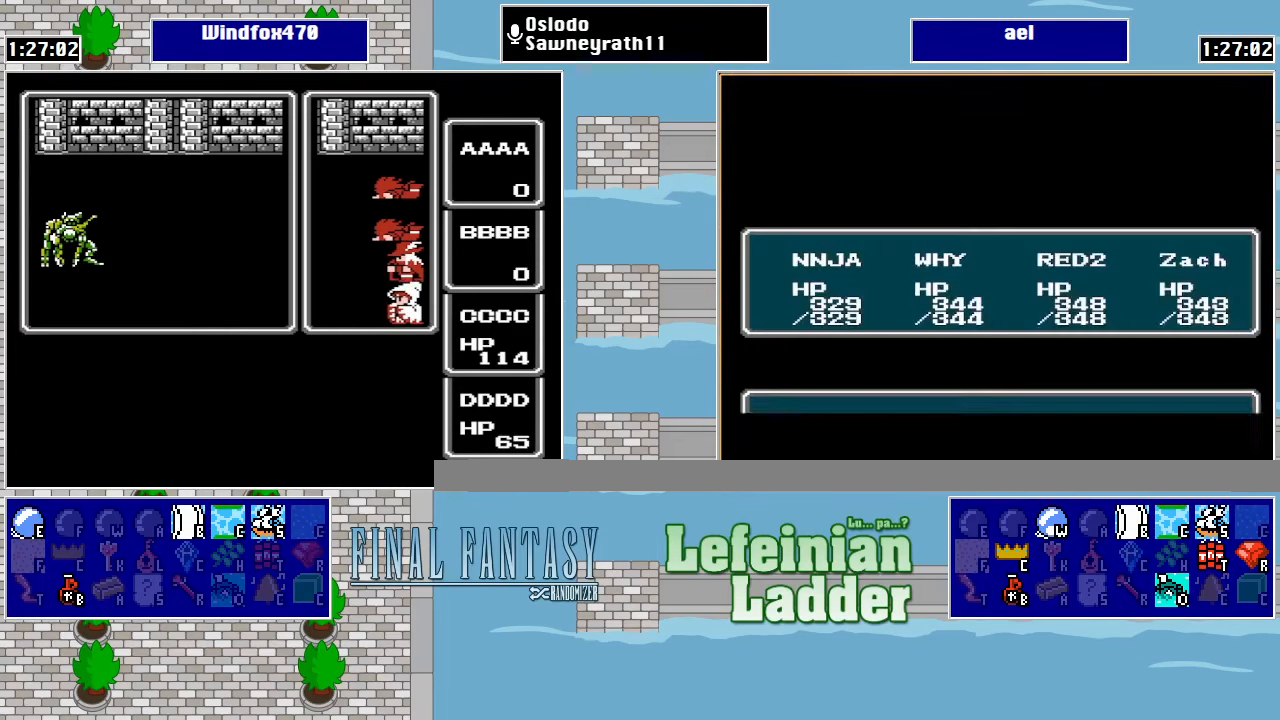
{"buttons": [], "events": []}
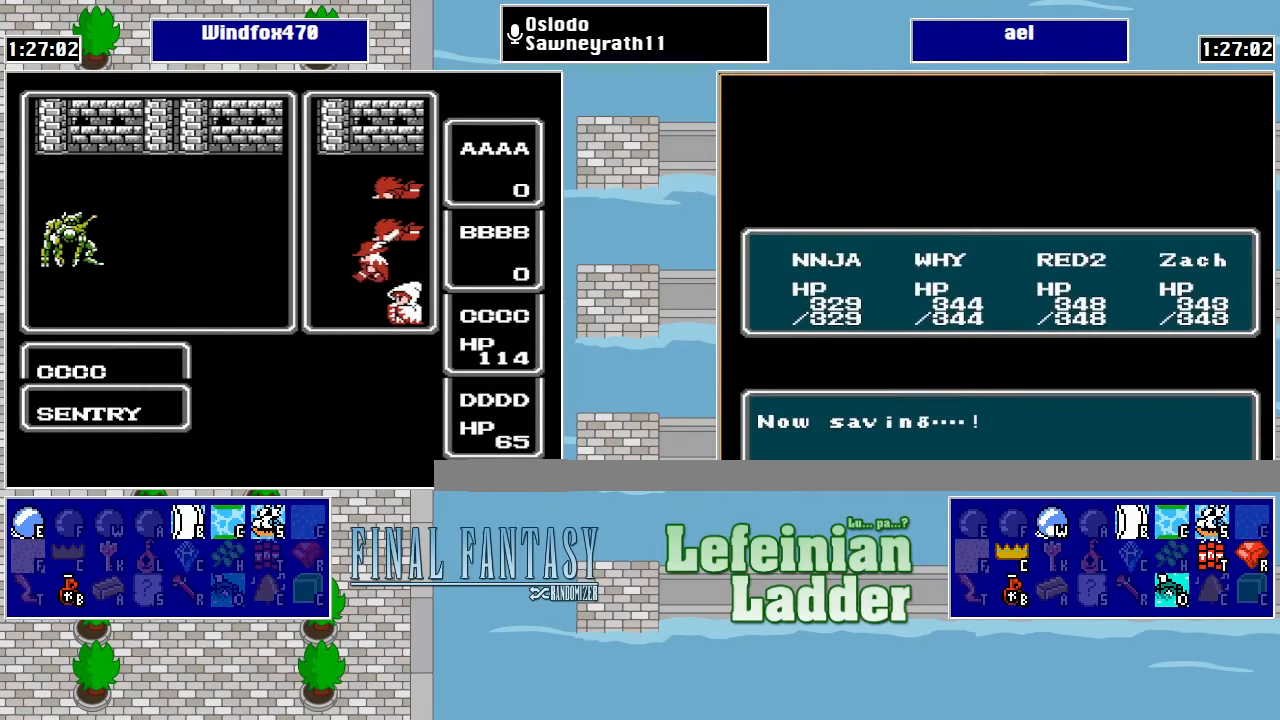
{"buttons": [], "events": []}
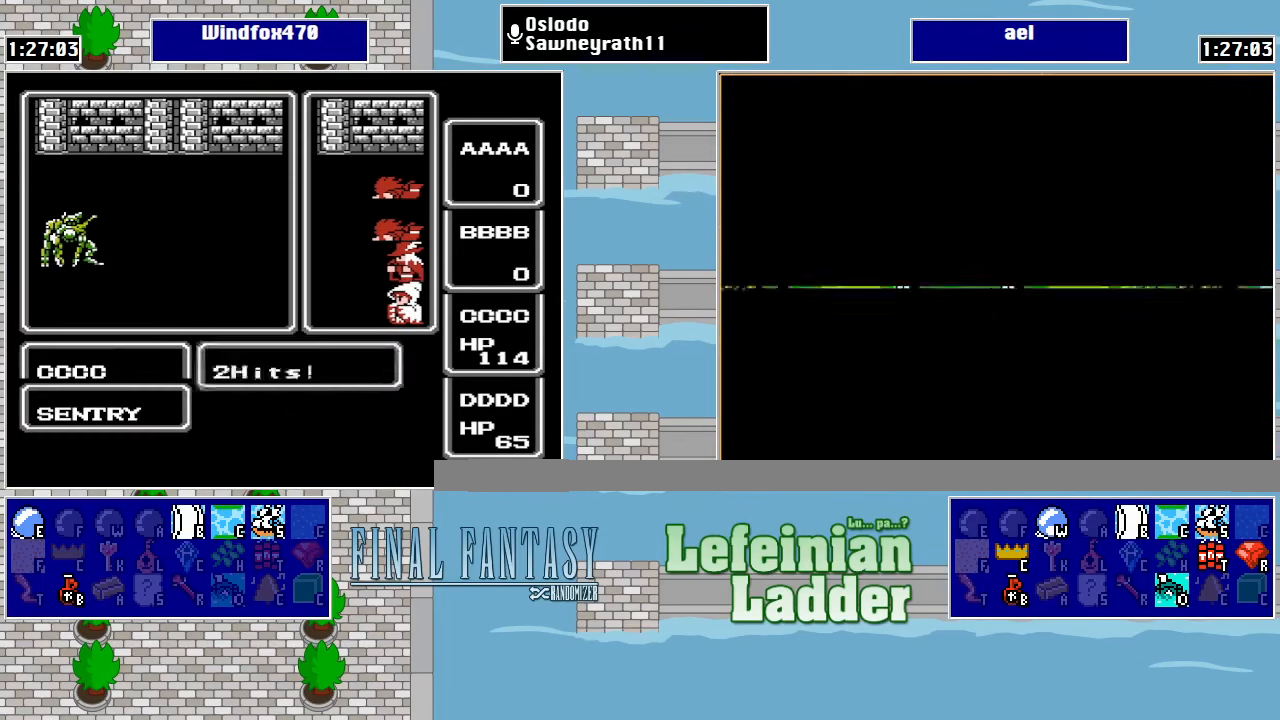
{"buttons": [], "events": []}
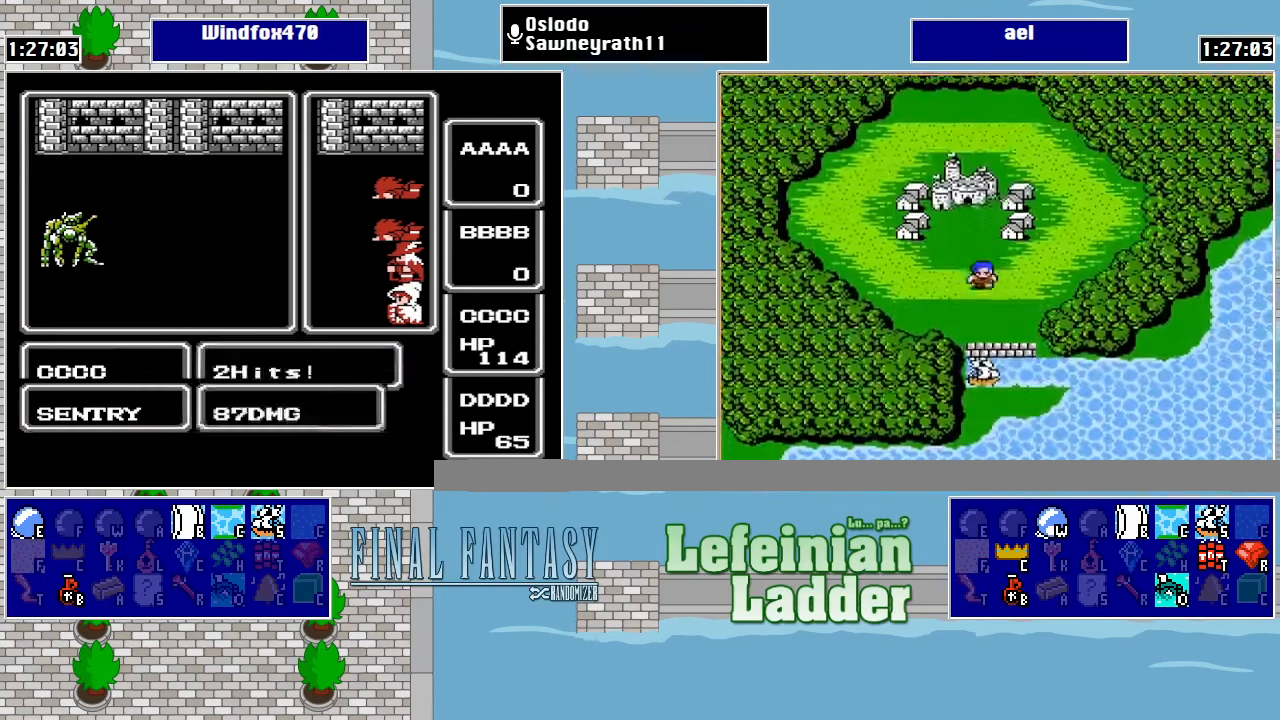
{"buttons": [], "events": [[400, "A", "down"], [434, "A", "up"]]}
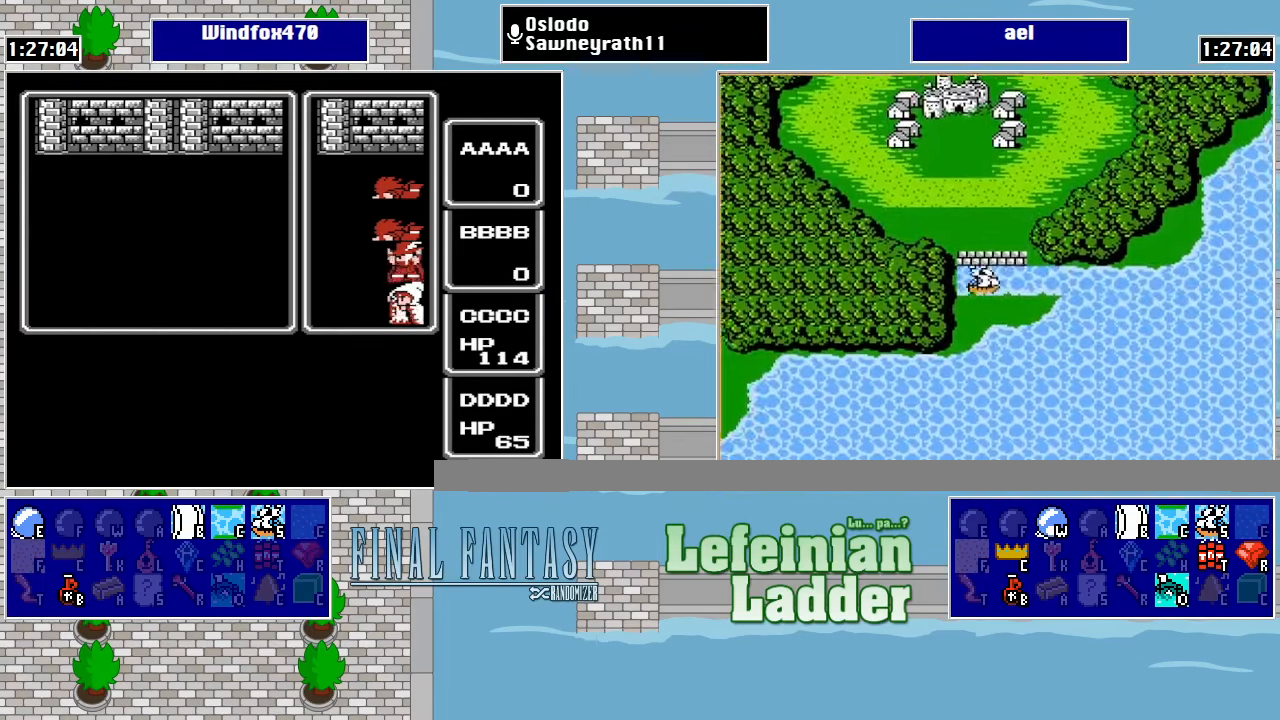
{"buttons": ["A"], "events": [[34, "A", "down"], [100, "A", "up"], [167, "A", "down"], [234, "A", "up"], [334, "A", "down"], [400, "A", "up"], [500, "A", "down"]]}
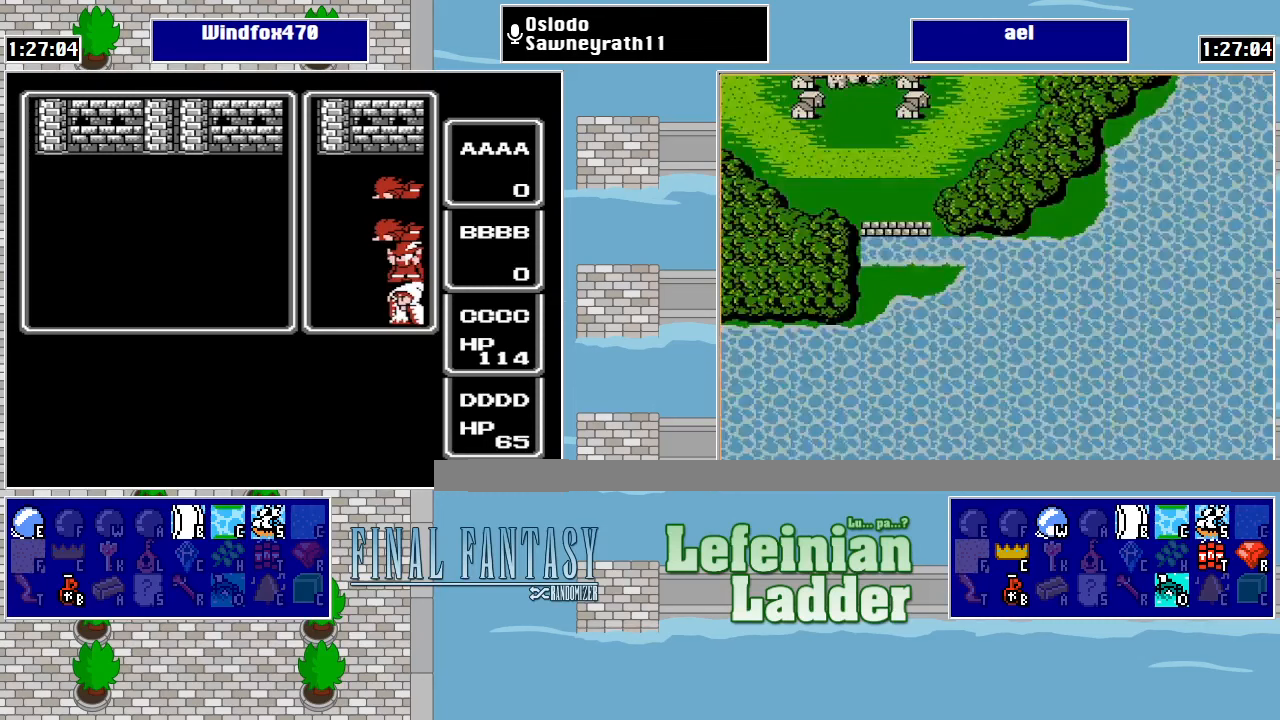
{"buttons": [], "events": [[33, "A", "up"], [133, "A", "down"], [200, "A", "up"], [267, "A", "down"], [333, "A", "up"], [433, "A", "down"], [467, "A", "up"]]}
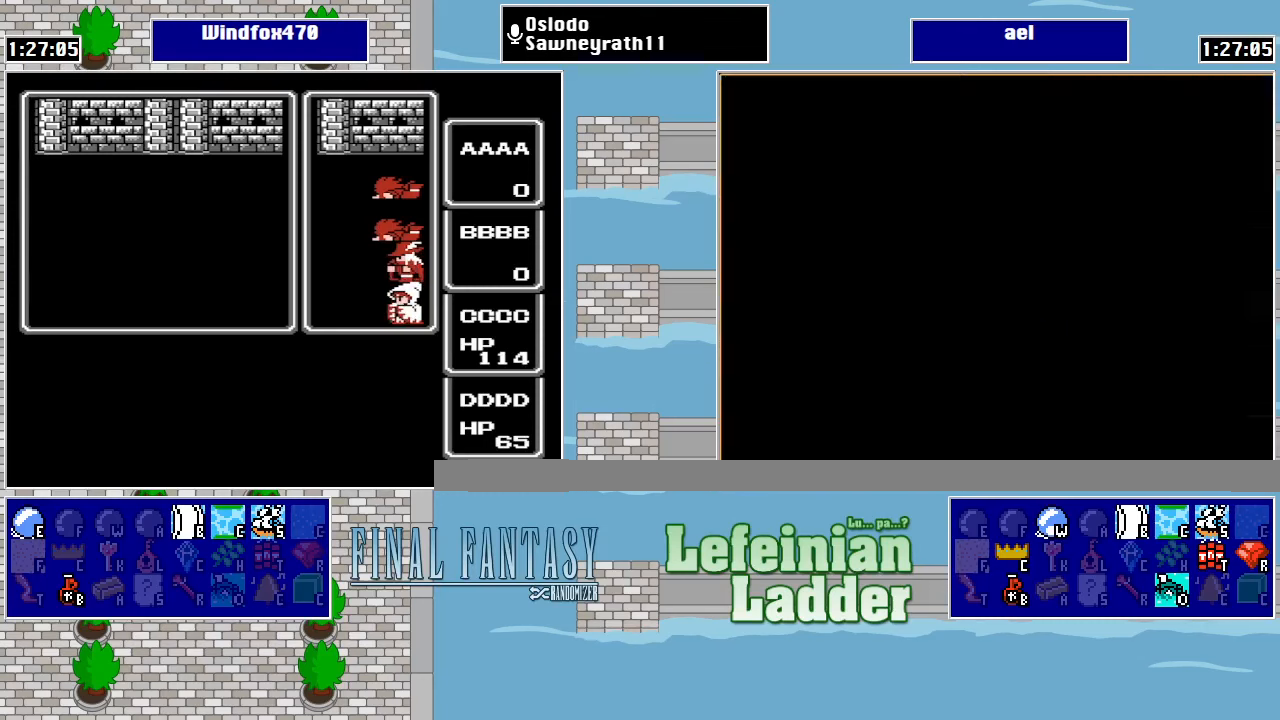
{"buttons": ["A"], "events": [[67, "A", "down"], [133, "A", "up"], [200, "A", "down"], [300, "A", "up"], [367, "A", "down"], [433, "A", "up"], [500, "A", "down"]]}
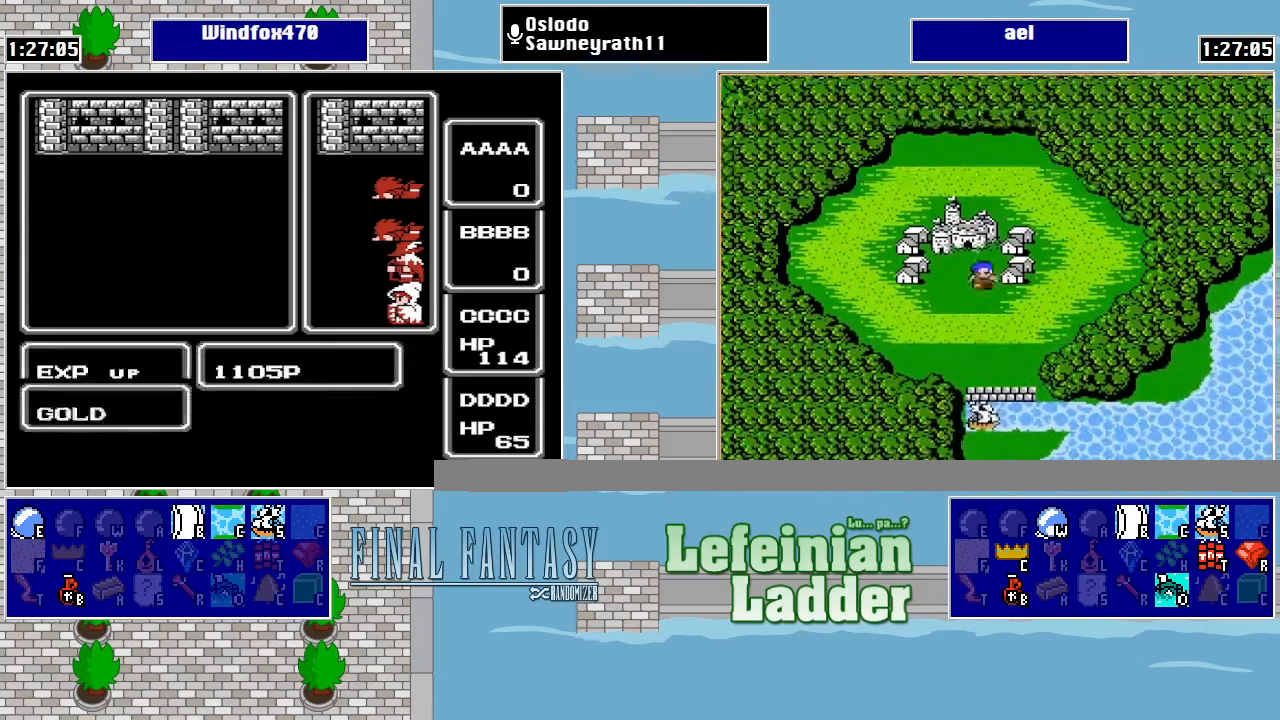
{"buttons": ["A"], "events": [[100, "A", "up"], [167, "A", "down"], [233, "A", "up"], [333, "A", "down"], [400, "A", "up"], [467, "A", "down"]]}
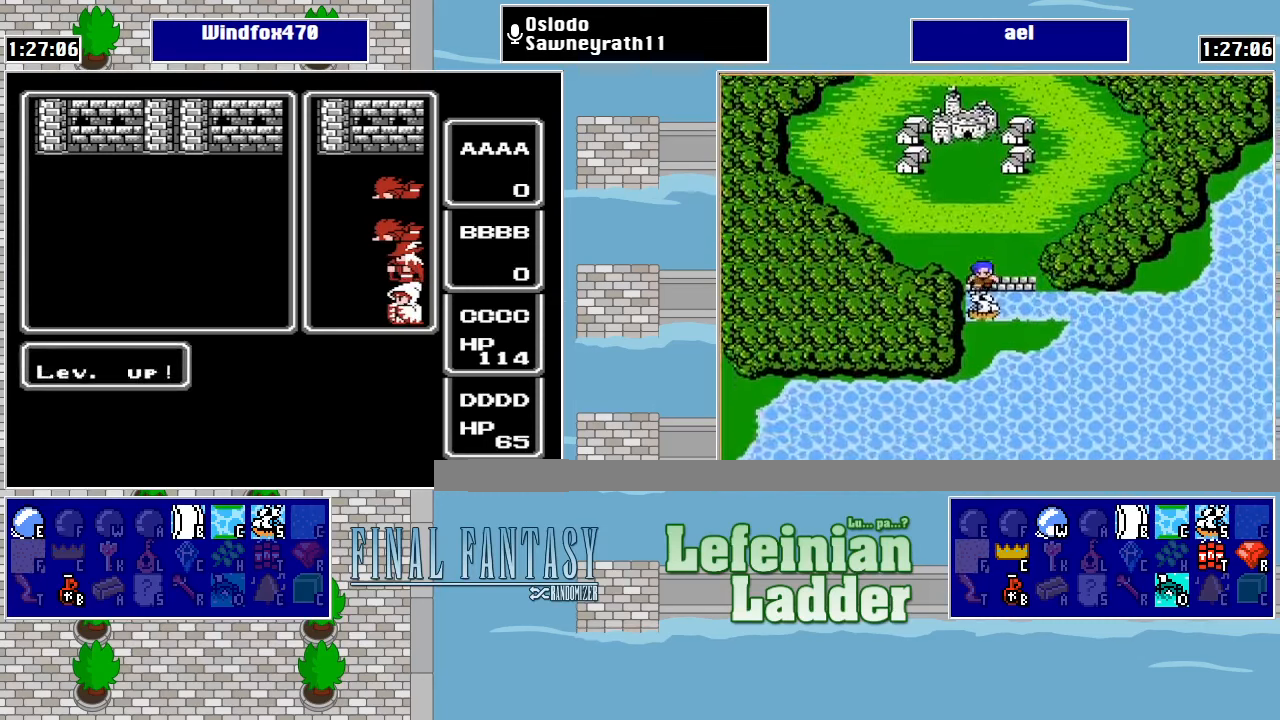
{"buttons": ["A"], "events": [[67, "A", "up"], [133, "A", "down"], [233, "A", "up"], [300, "A", "down"], [367, "A", "up"], [467, "A", "down"]]}
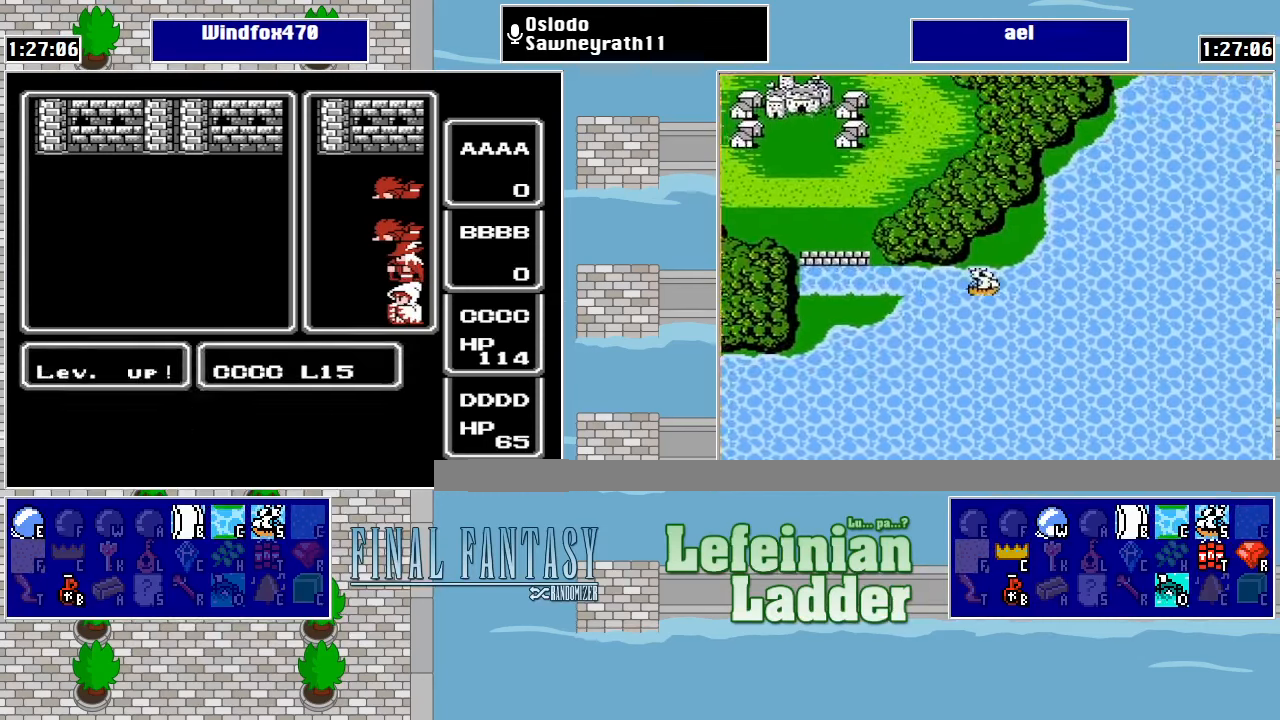
{"buttons": ["A"], "events": [[33, "A", "up"], [100, "A", "down"], [200, "A", "up"], [267, "A", "down"], [367, "A", "up"], [433, "A", "down"]]}
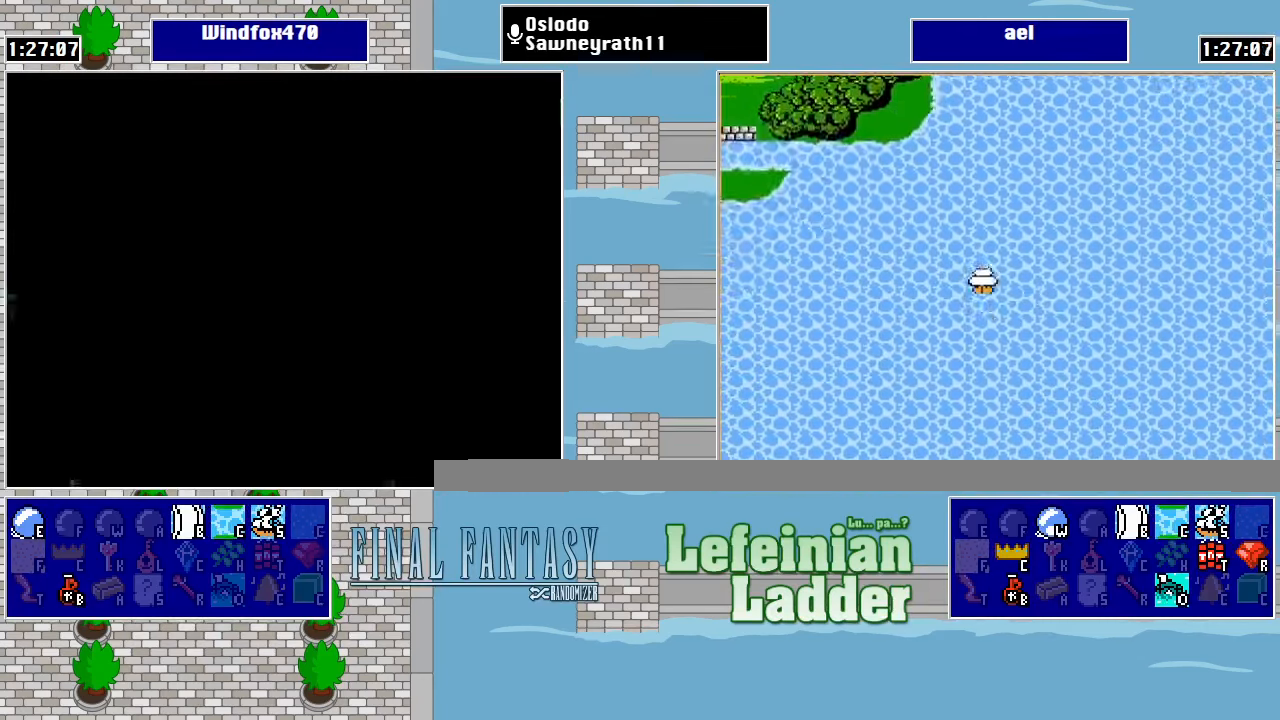
{"buttons": [], "events": [[33, "A", "up"], [67, "A", "down"], [200, "A", "up"]]}
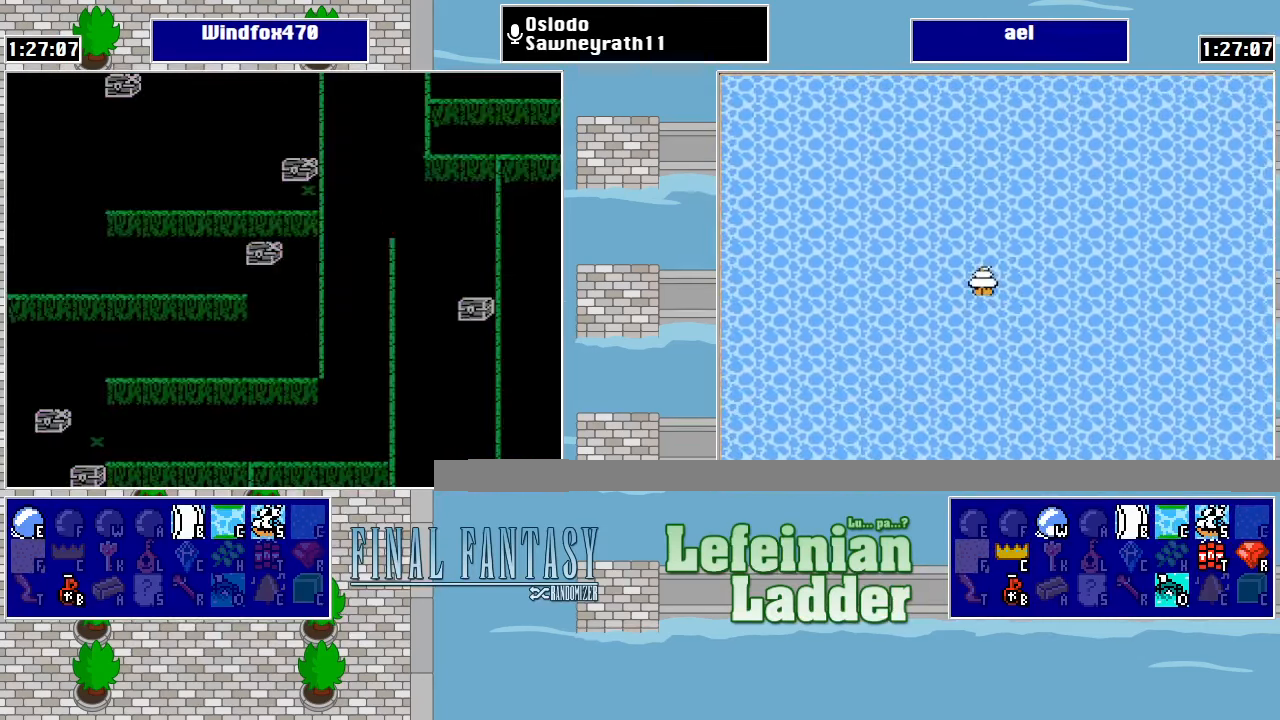
{"buttons": [], "events": []}
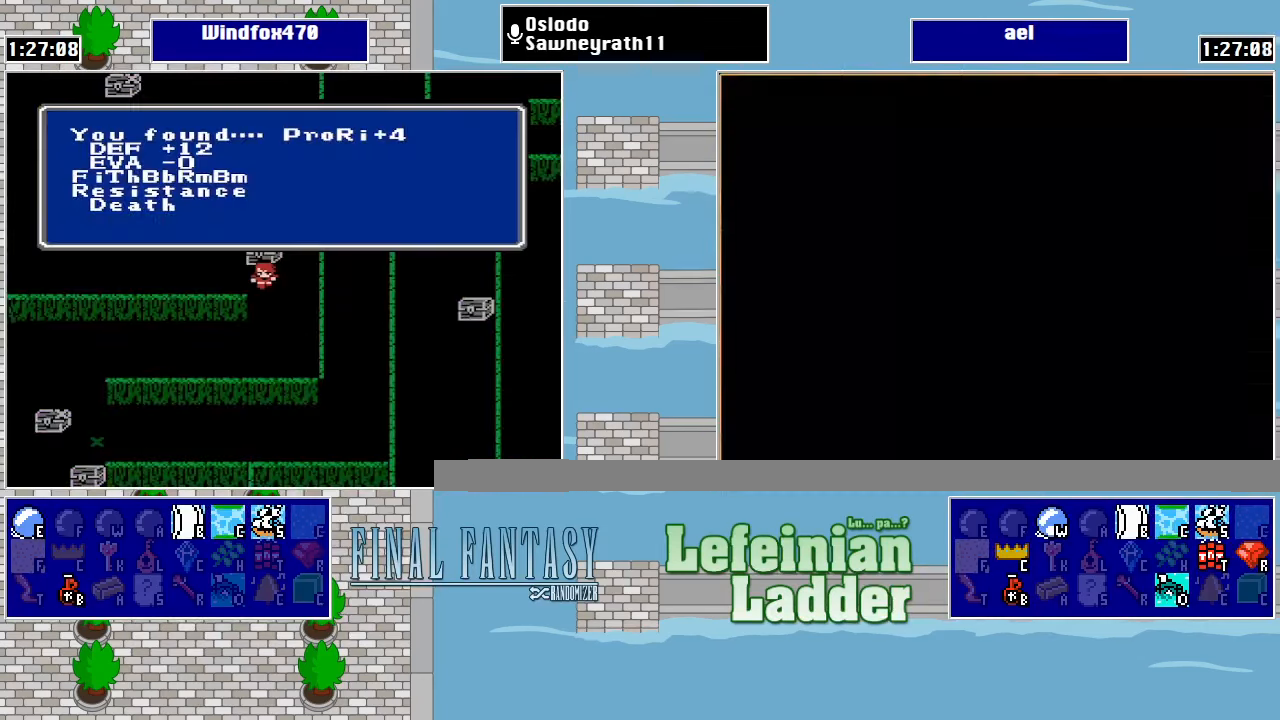
{"buttons": [], "events": []}
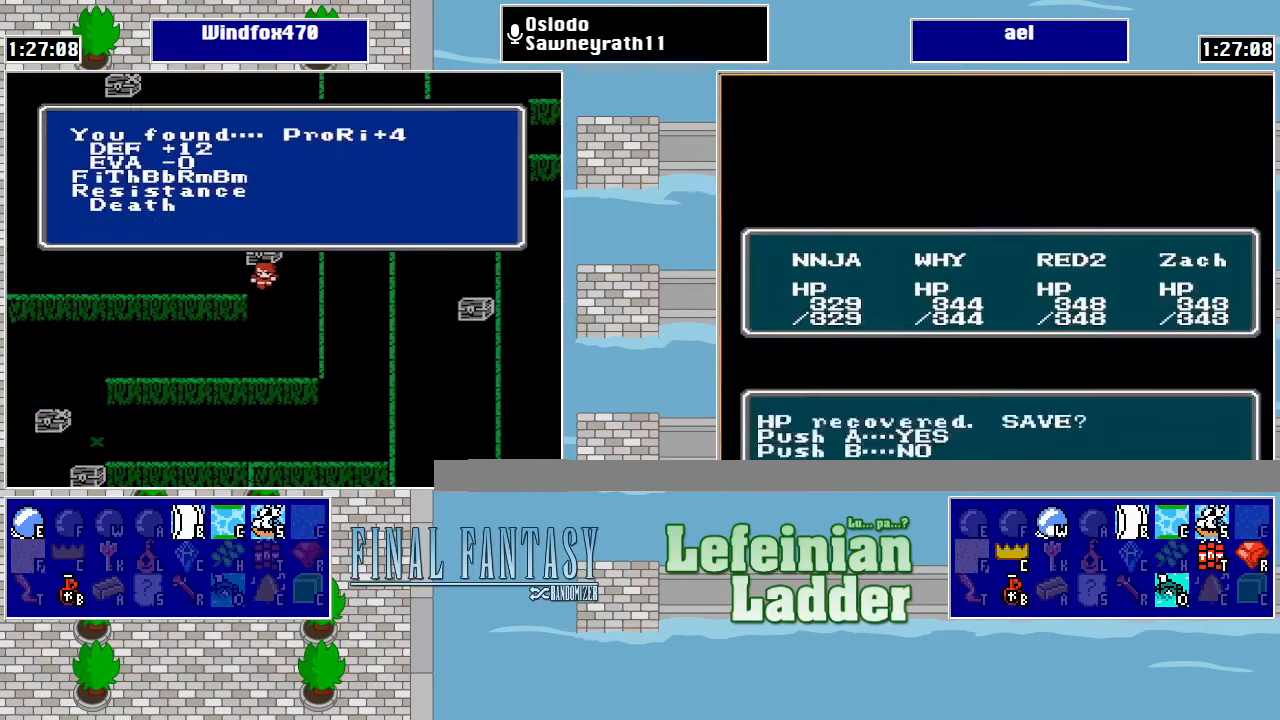
{"buttons": [], "events": [[100, "A", "down"], [233, "A", "up"]]}
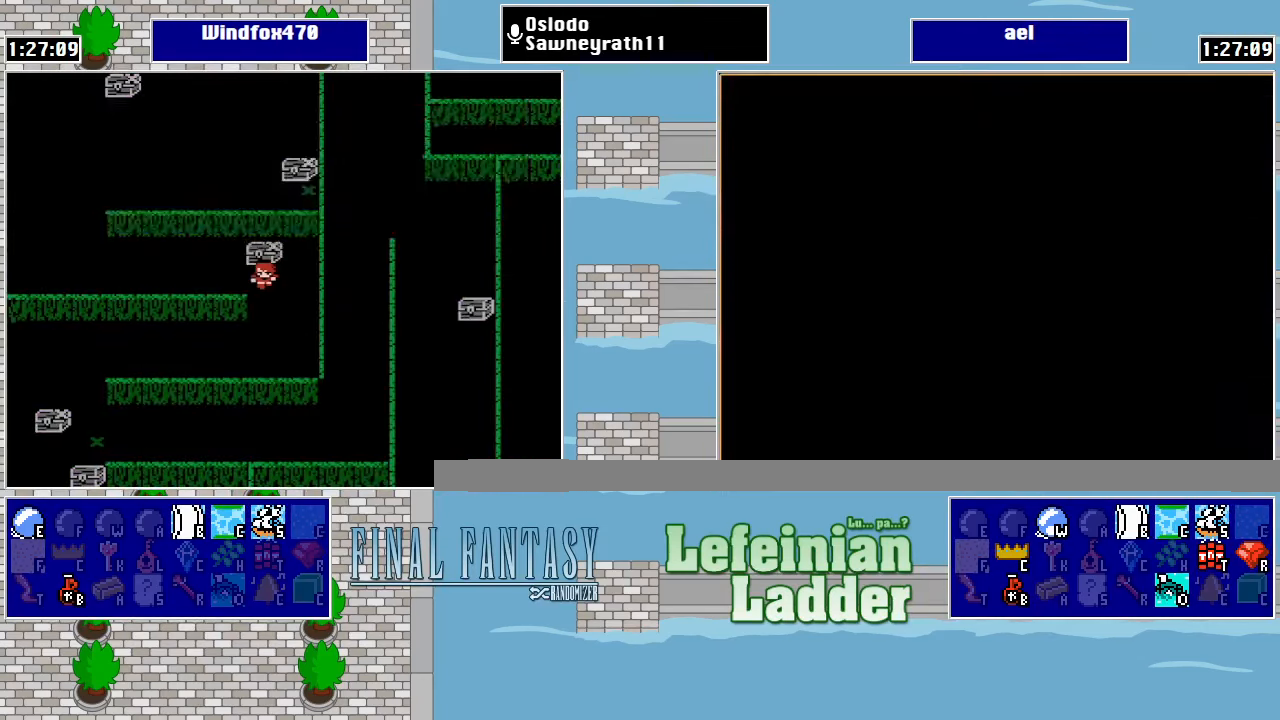
{"buttons": [], "events": [[67, "START", "down"], [200, "START", "up"]]}
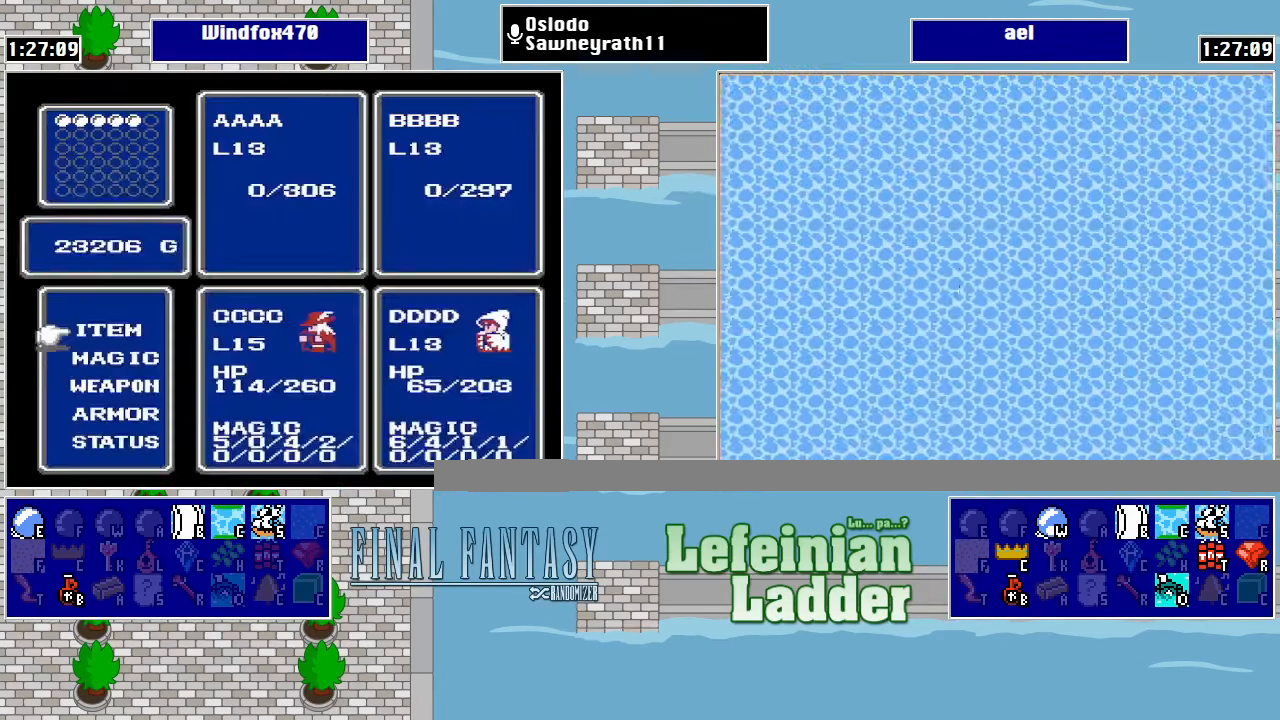
{"buttons": [], "events": [[167, "DPAD_DOWN", "down"], [200, "DPAD_DOWN", "up"], [333, "DPAD_DOWN", "down"], [400, "DPAD_DOWN", "up"]]}
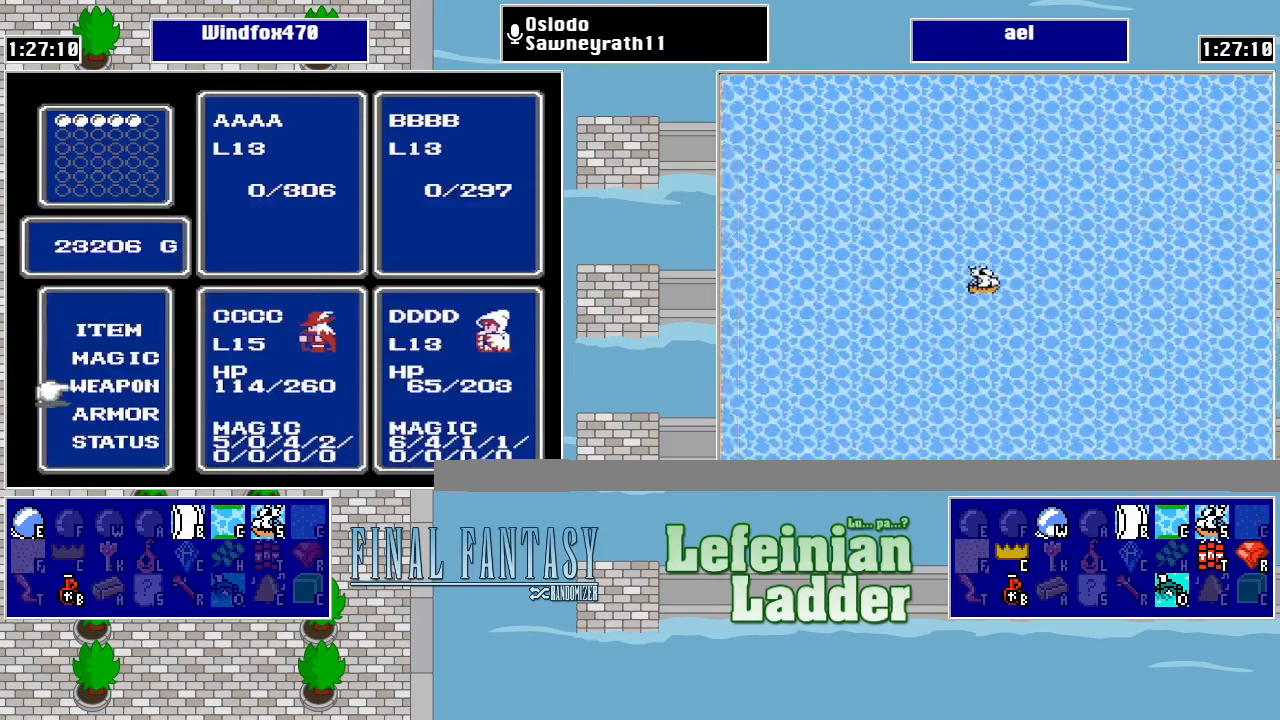
{"buttons": [], "events": []}
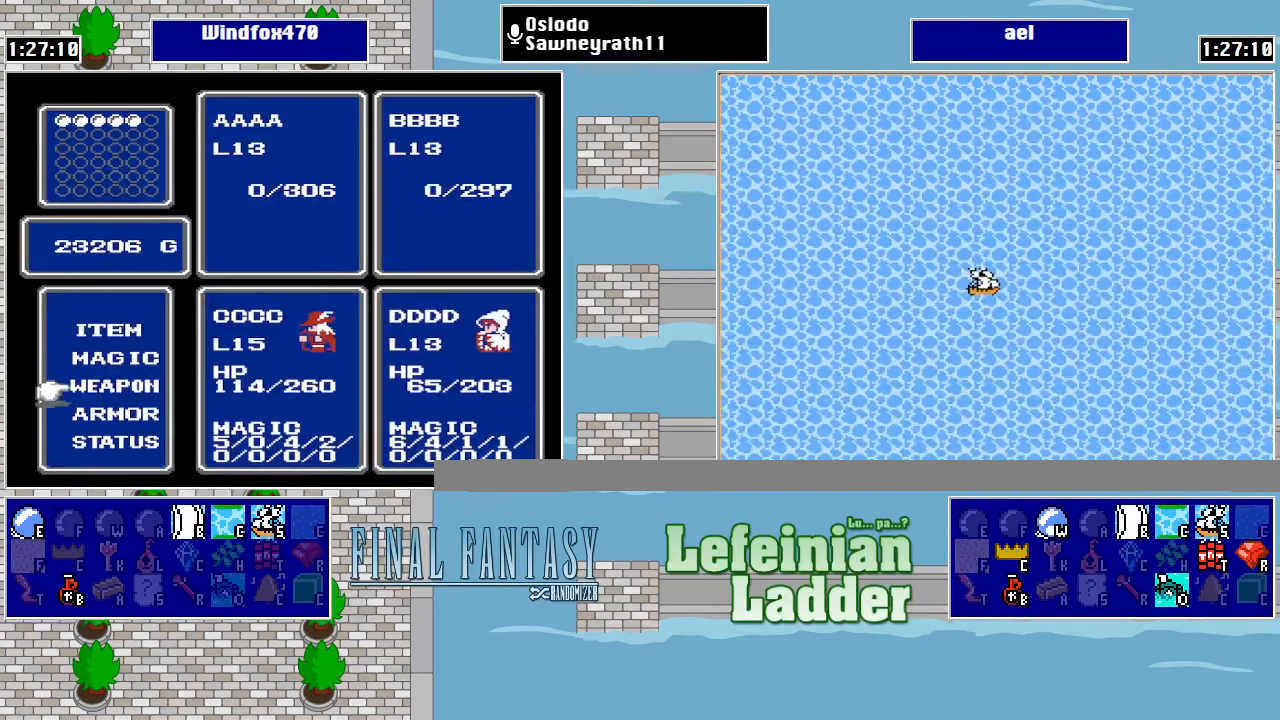
{"buttons": [], "events": [[233, "DPAD_DOWN", "down"], [333, "DPAD_DOWN", "up"], [366, "A", "down"], [500, "A", "up"]]}
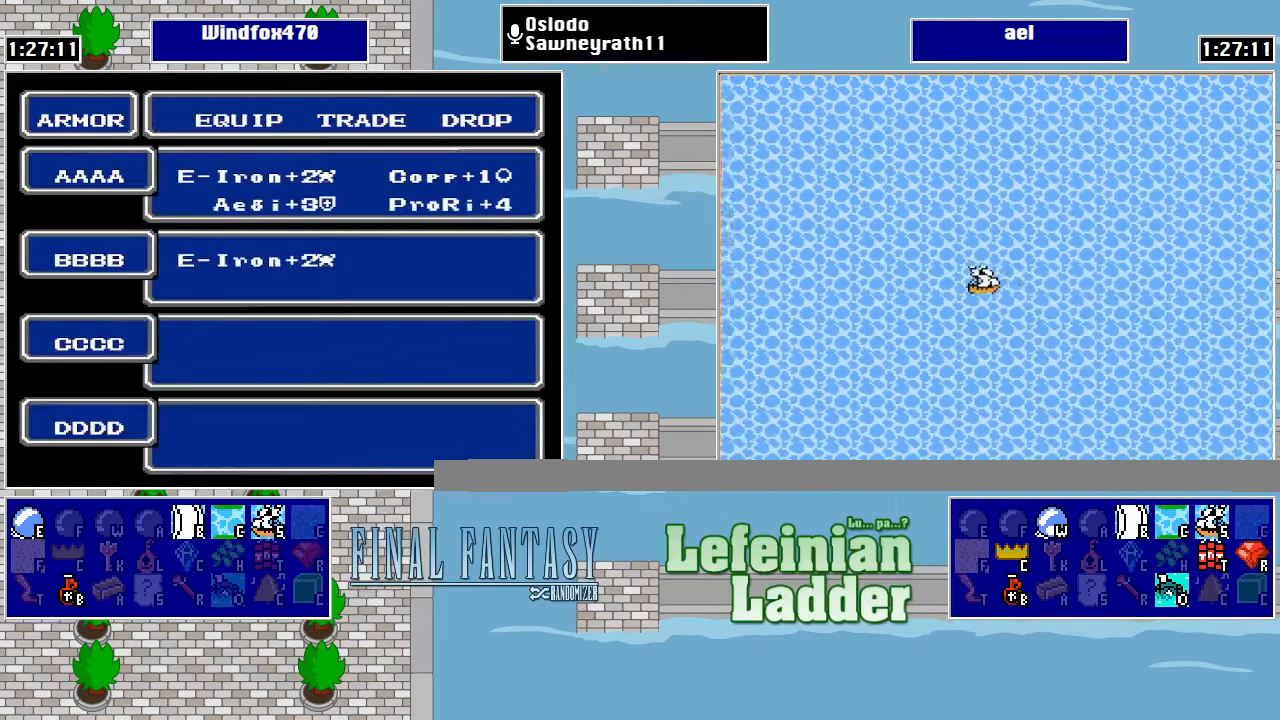
{"buttons": ["A"], "events": [[266, "DPAD_RIGHT", "down"], [333, "DPAD_RIGHT", "up"], [433, "A", "down"]]}
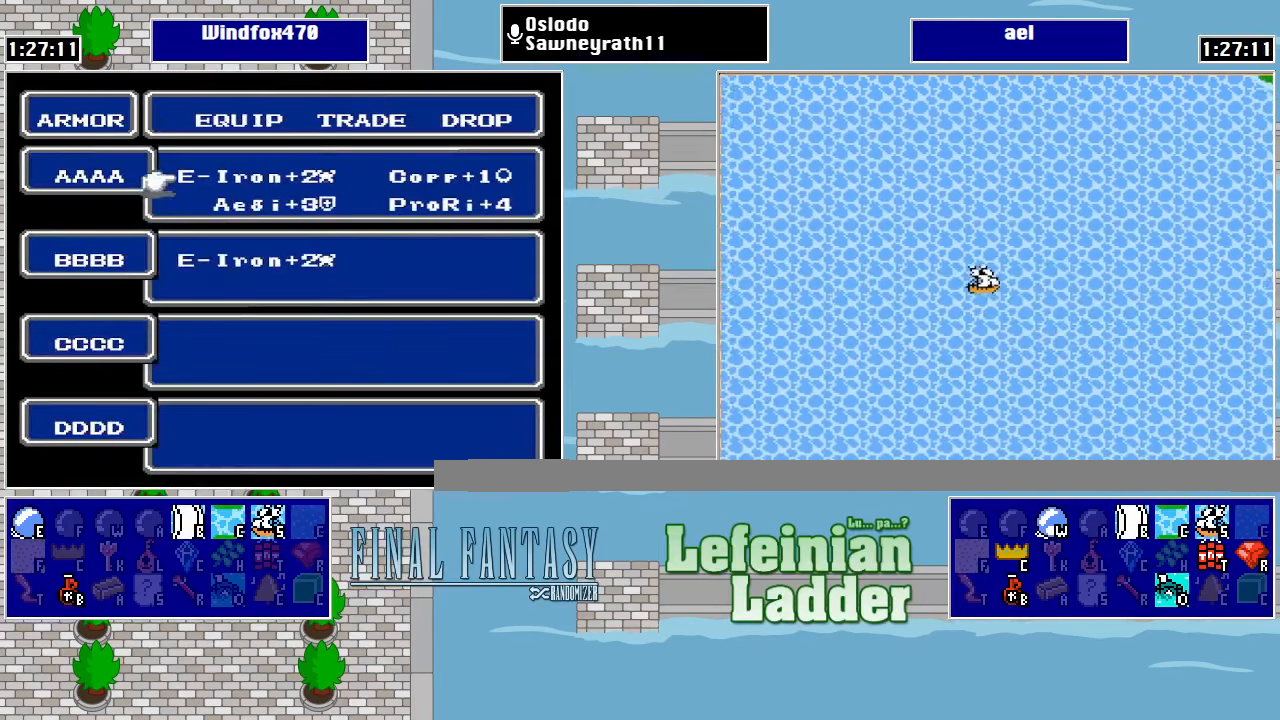
{"buttons": [], "events": [[66, "A", "up"], [66, "DPAD_RIGHT", "down"], [166, "DPAD_RIGHT", "up"], [366, "DPAD_DOWN", "down"], [466, "DPAD_DOWN", "up"]]}
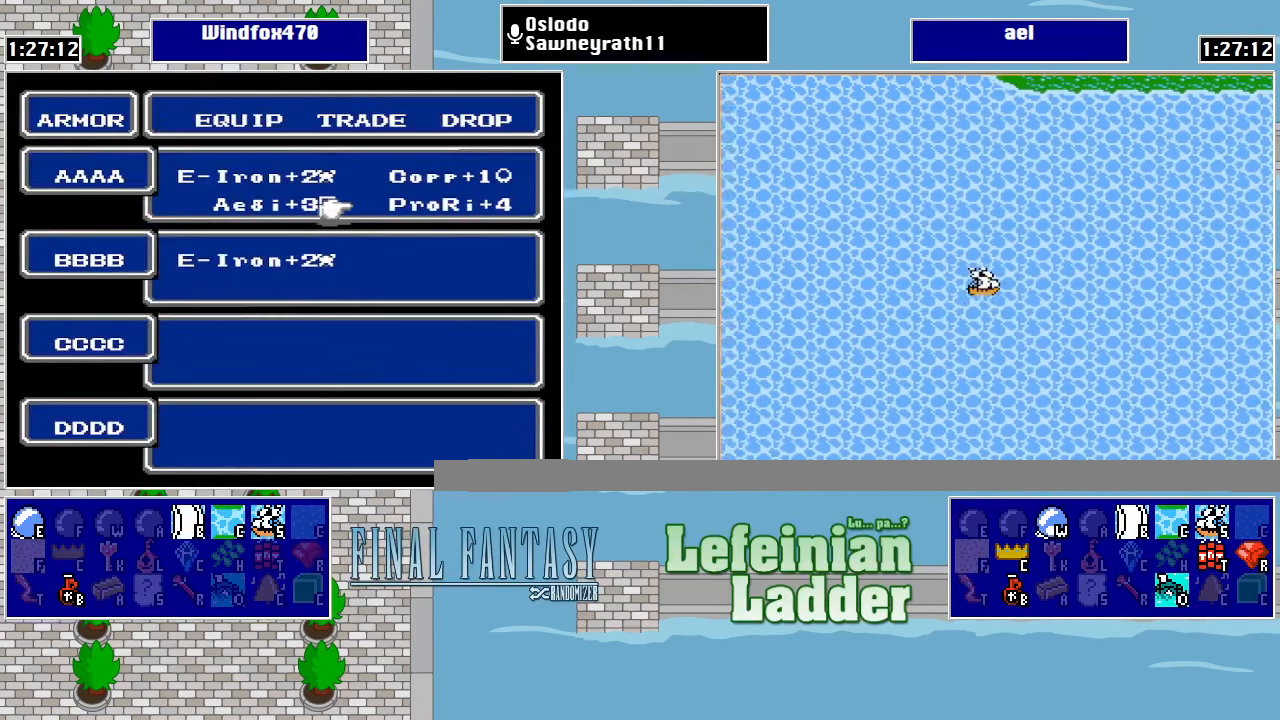
{"buttons": ["DPAD_DOWN"], "events": [[33, "A", "down"], [100, "DPAD_DOWN", "down"], [133, "A", "up"], [200, "DPAD_DOWN", "up"], [300, "DPAD_DOWN", "down"], [366, "DPAD_DOWN", "up"], [466, "DPAD_DOWN", "down"]]}
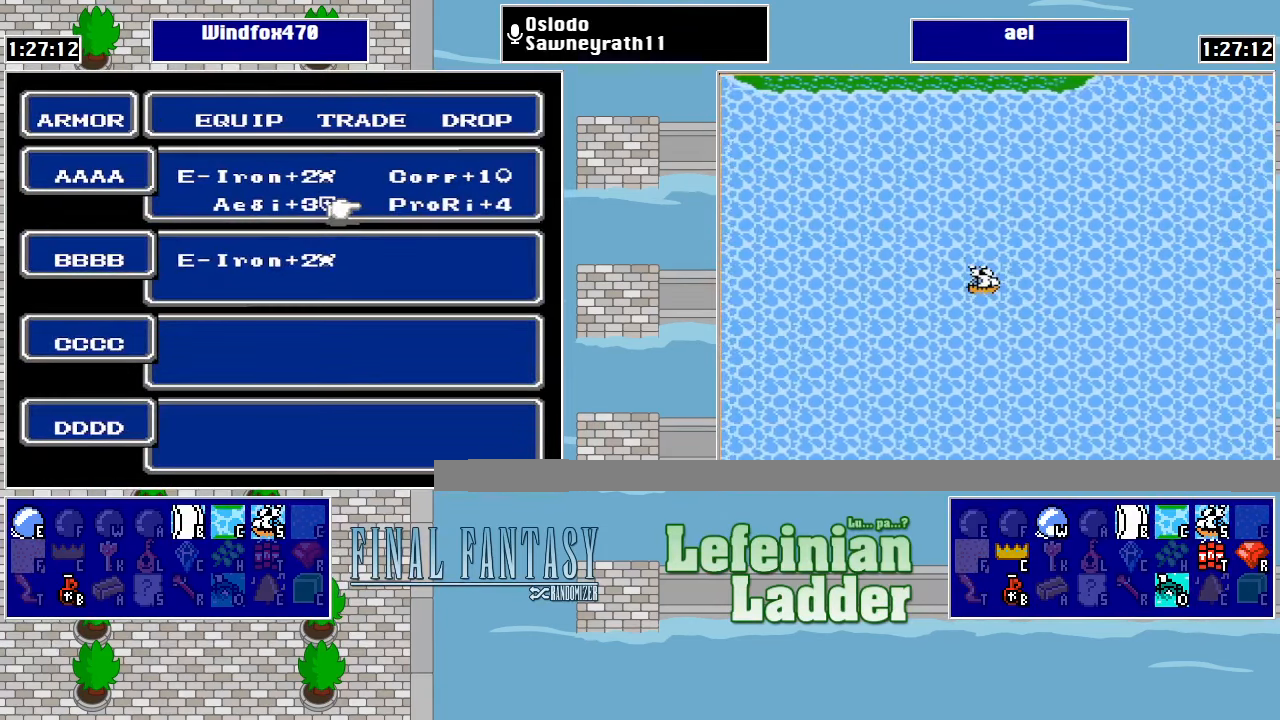
{"buttons": [], "events": [[33, "DPAD_DOWN", "up"], [133, "DPAD_LEFT", "down"], [233, "DPAD_LEFT", "up"], [333, "A", "down"], [500, "A", "up"]]}
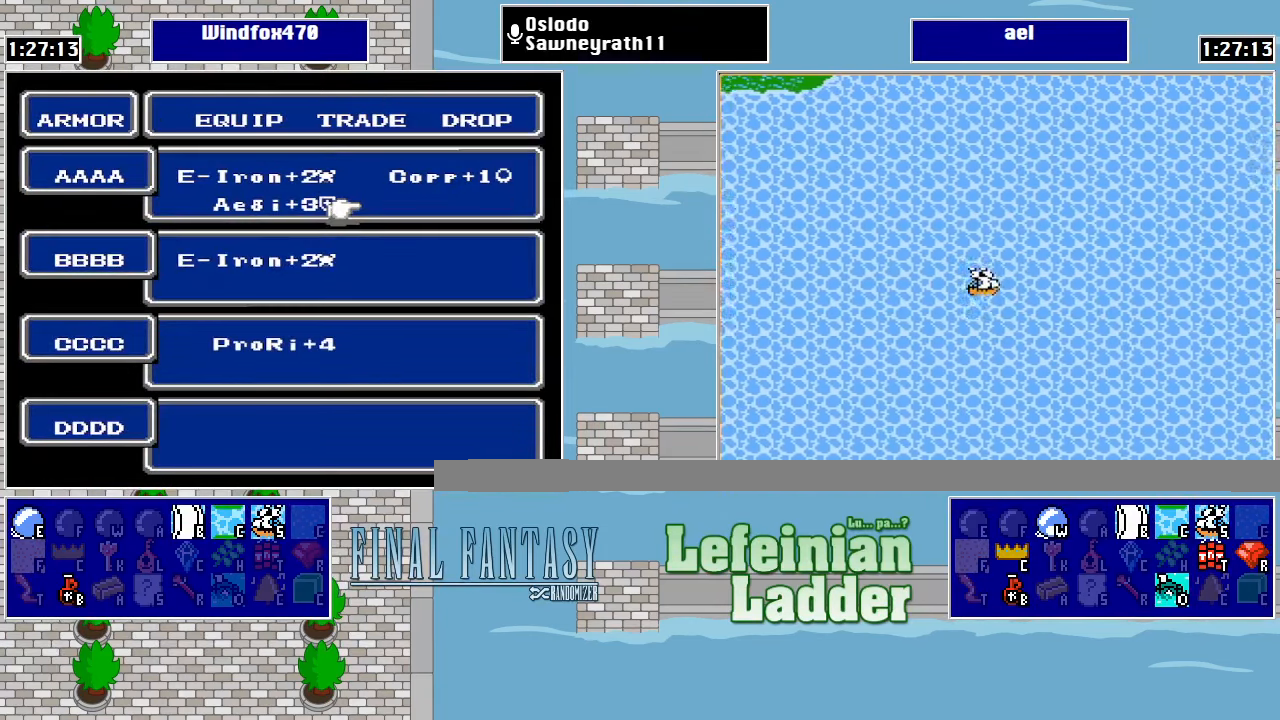
{"buttons": ["DPAD_DOWN"], "events": [[133, "B", "down"], [266, "B", "up"], [366, "A", "down"], [433, "DPAD_DOWN", "down"], [466, "A", "up"]]}
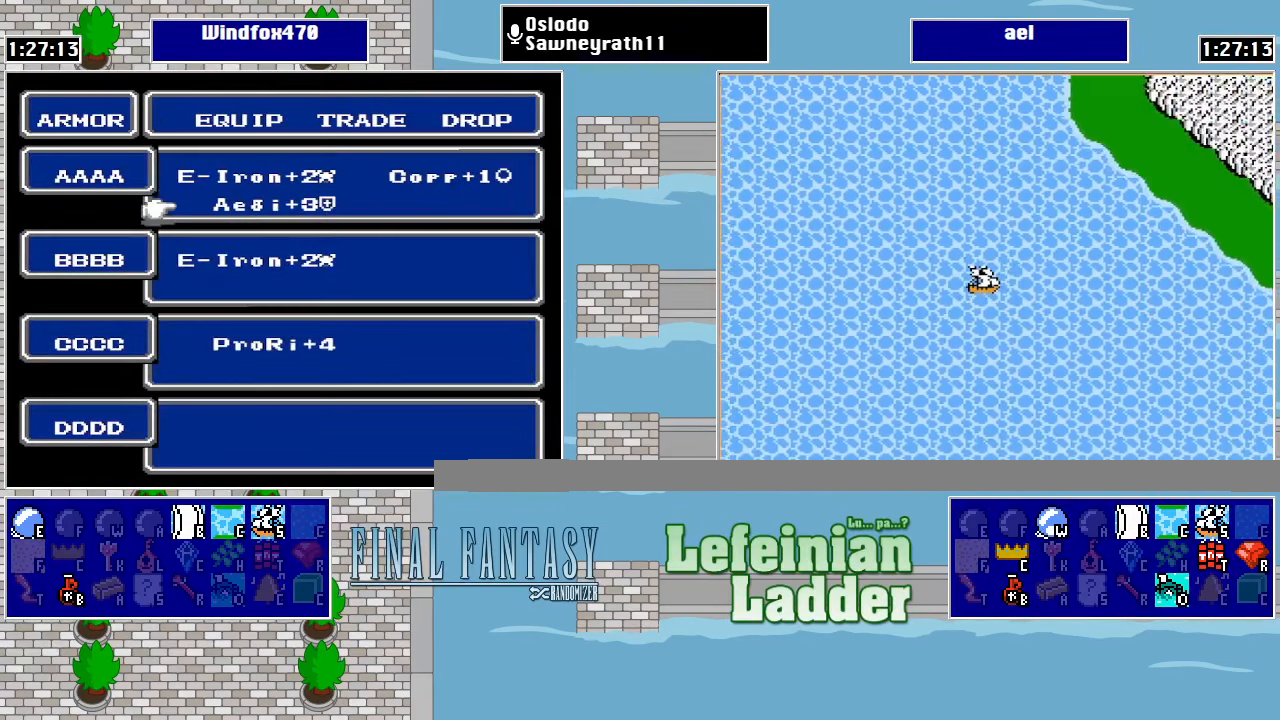
{"buttons": ["DPAD_DOWN"], "events": [[33, "DPAD_DOWN", "up"], [133, "DPAD_DOWN", "down"], [200, "DPAD_DOWN", "up"], [300, "DPAD_DOWN", "down"], [400, "DPAD_DOWN", "up"], [466, "DPAD_DOWN", "down"]]}
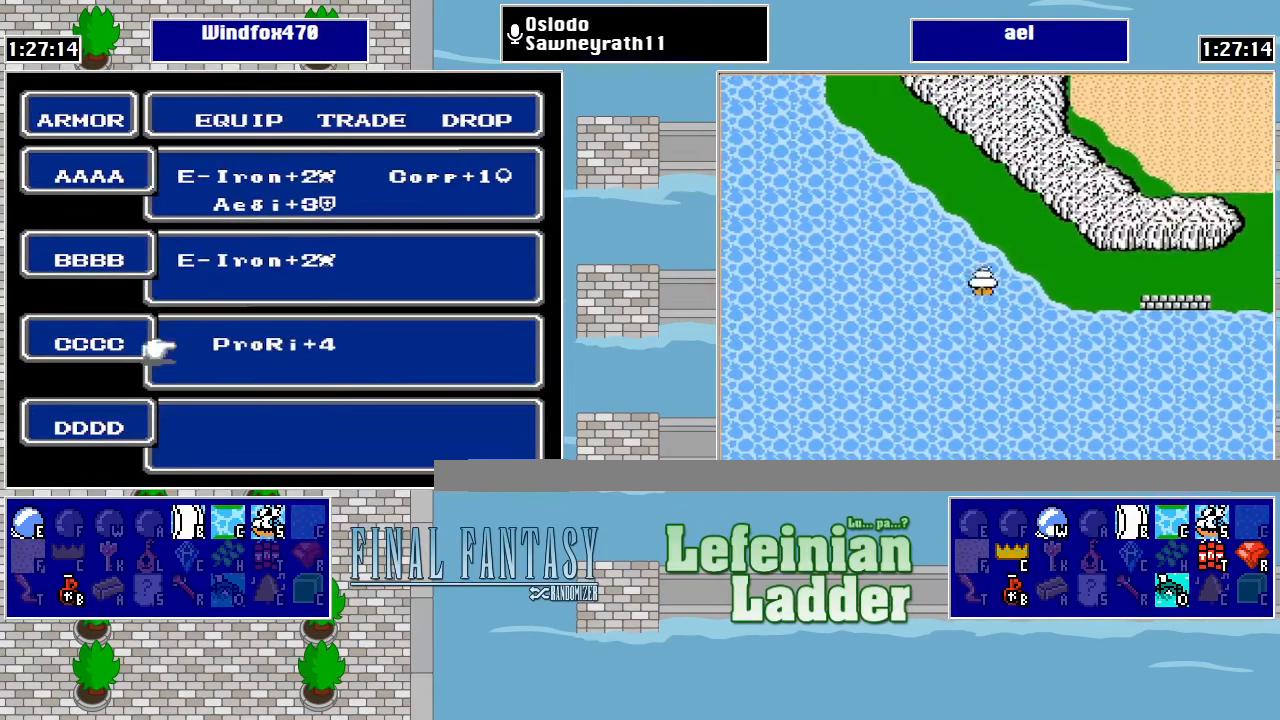
{"buttons": [], "events": [[66, "DPAD_DOWN", "up"], [200, "A", "down"], [366, "A", "up"]]}
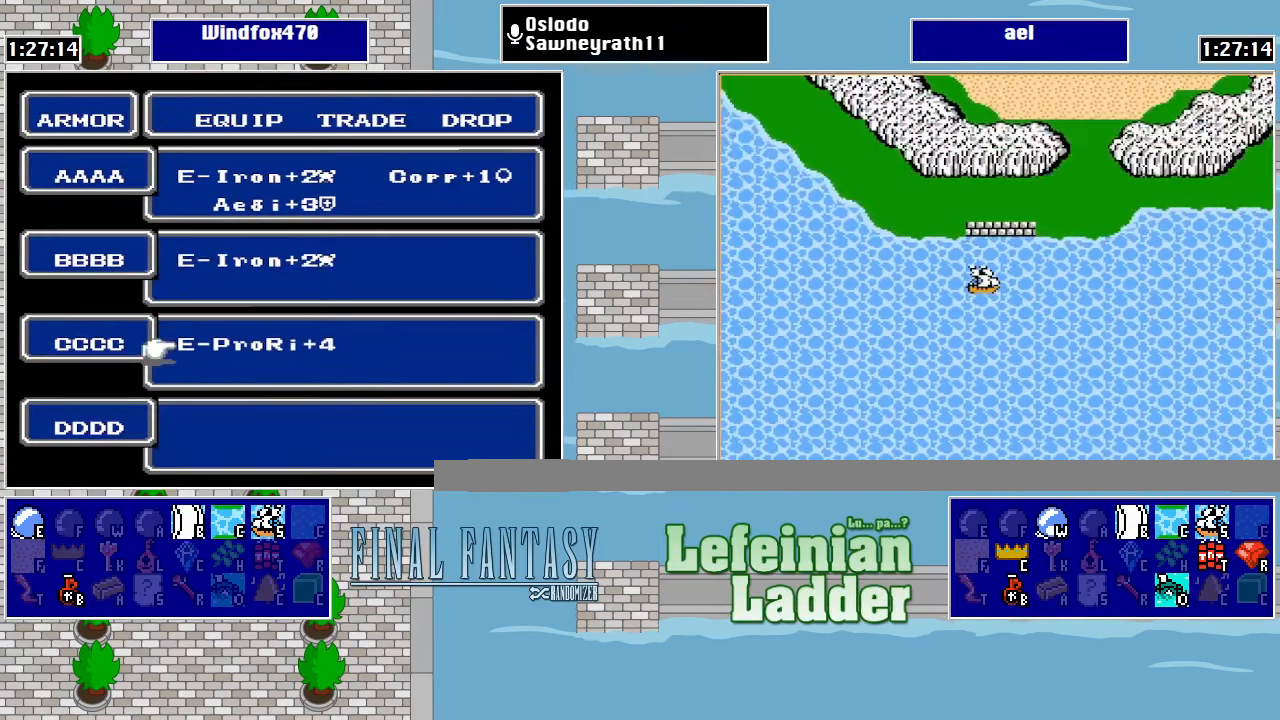
{"buttons": [], "events": [[66, "B", "down"], [166, "B", "up"], [333, "B", "down"], [466, "B", "up"]]}